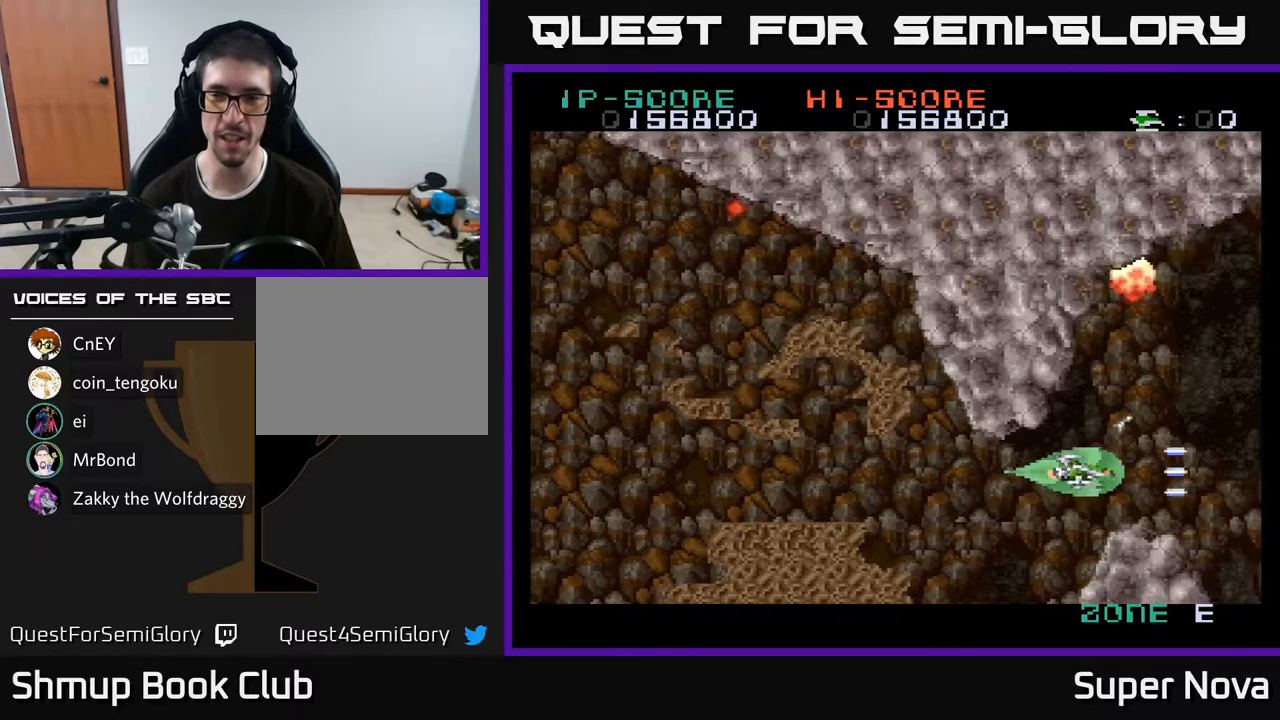
Gameplay with a controller (Xbox layout); each line is a JSON object with the inputs held at the frame after it. "events" lists button and stick changes between this image and that frame as [ms after this image, input, new state], when the widget could be followed in between. Not read: left_stick.
{"buttons": ["A", "X", "DPAD_DOWN"], "right_stick": "center", "events": [[50, "DPAD_LEFT", "down"], [450, "DPAD_LEFT", "up"], [467, "DPAD_DOWN", "down"]]}
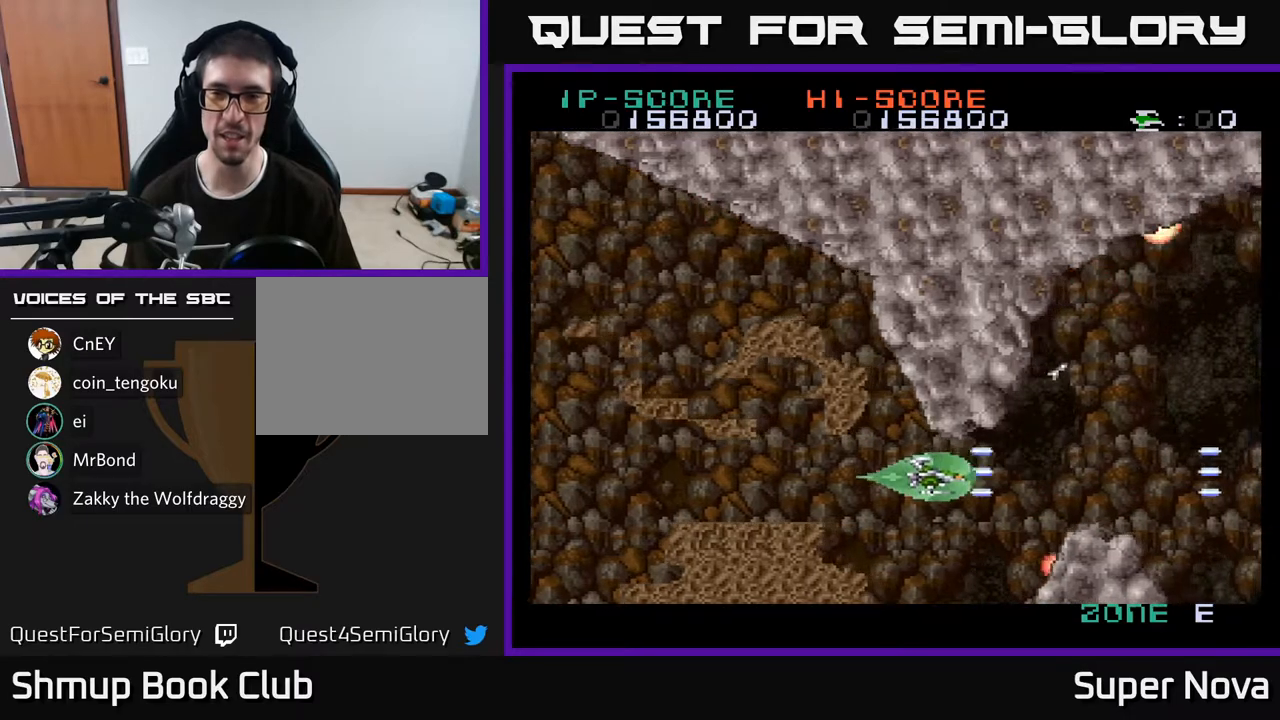
{"buttons": ["X", "DPAD_RIGHT"], "right_stick": "center", "events": [[17, "DPAD_DOWN", "up"], [17, "DPAD_RIGHT", "down"], [100, "A", "up"], [300, "DPAD_RIGHT", "up"], [300, "DPAD_UP", "down"], [417, "DPAD_RIGHT", "down"], [417, "DPAD_UP", "up"]]}
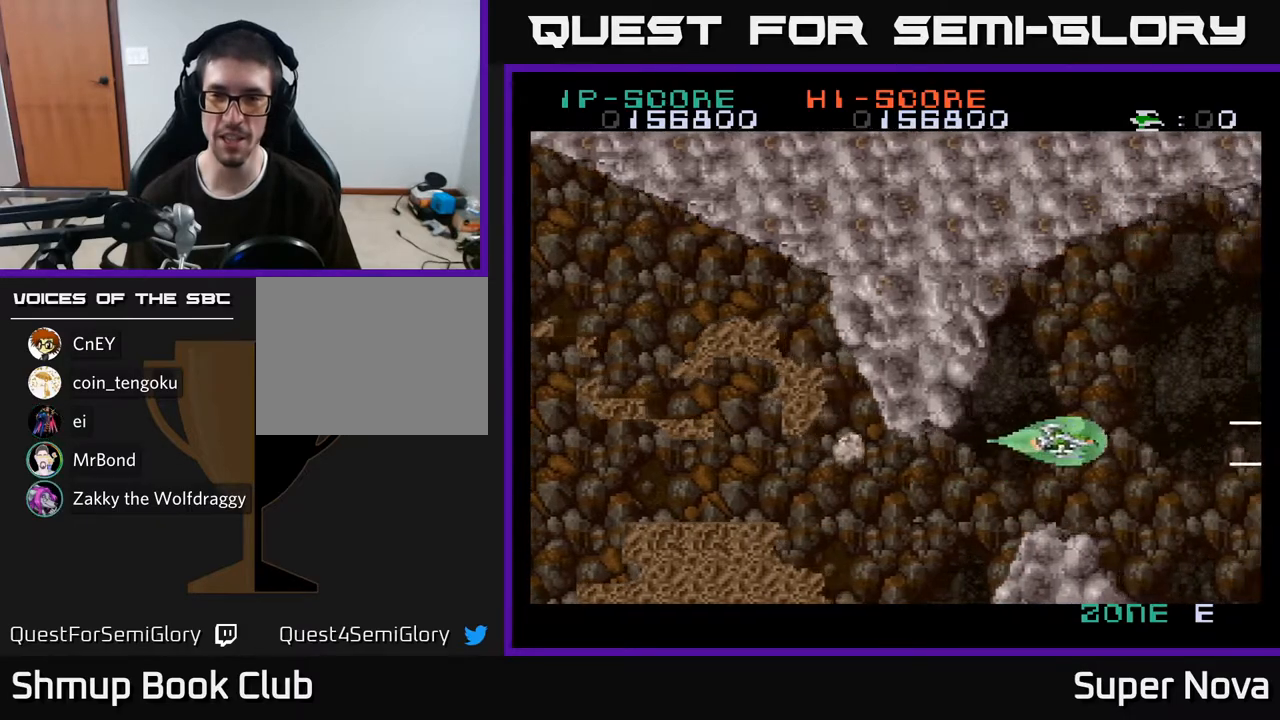
{"buttons": ["X", "DPAD_UP"], "right_stick": "center", "events": [[33, "DPAD_RIGHT", "up"], [50, "DPAD_UP", "down"], [117, "DPAD_LEFT", "down"], [183, "DPAD_UP", "up"], [217, "DPAD_LEFT", "up"], [417, "DPAD_UP", "down"]]}
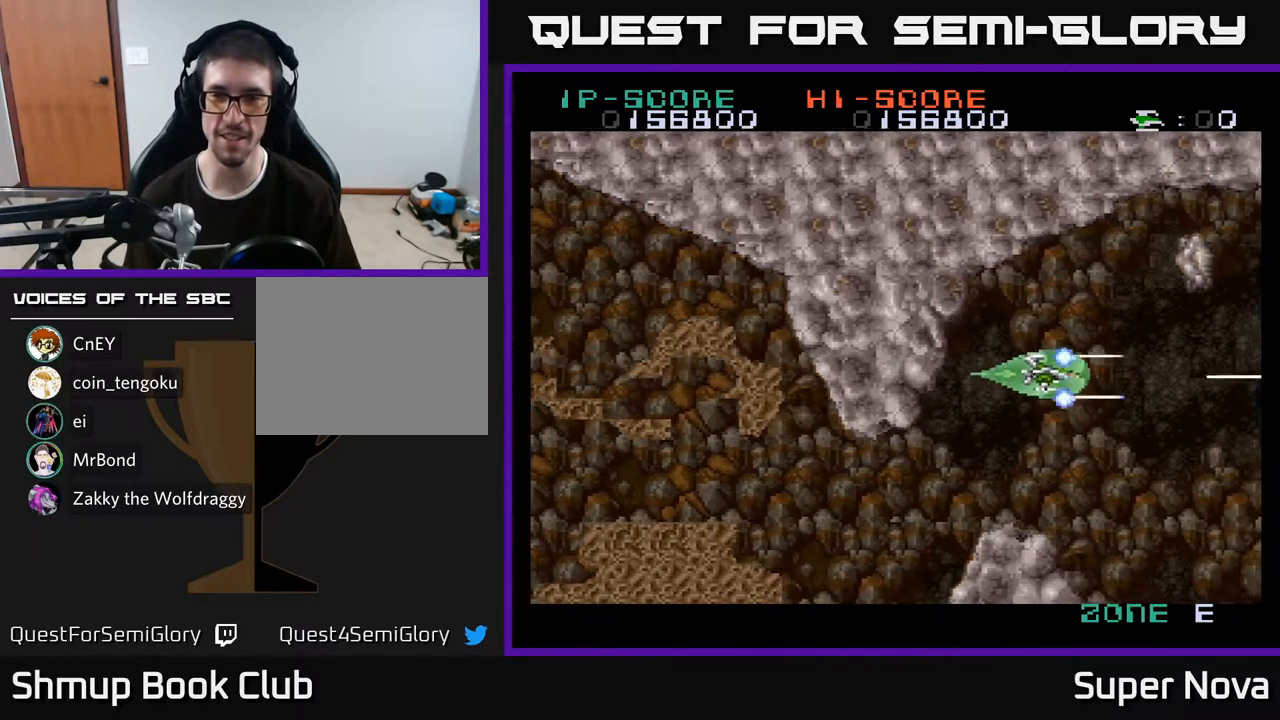
{"buttons": ["X", "DPAD_LEFT"], "right_stick": "center", "events": [[183, "DPAD_UP", "up"], [383, "DPAD_LEFT", "down"]]}
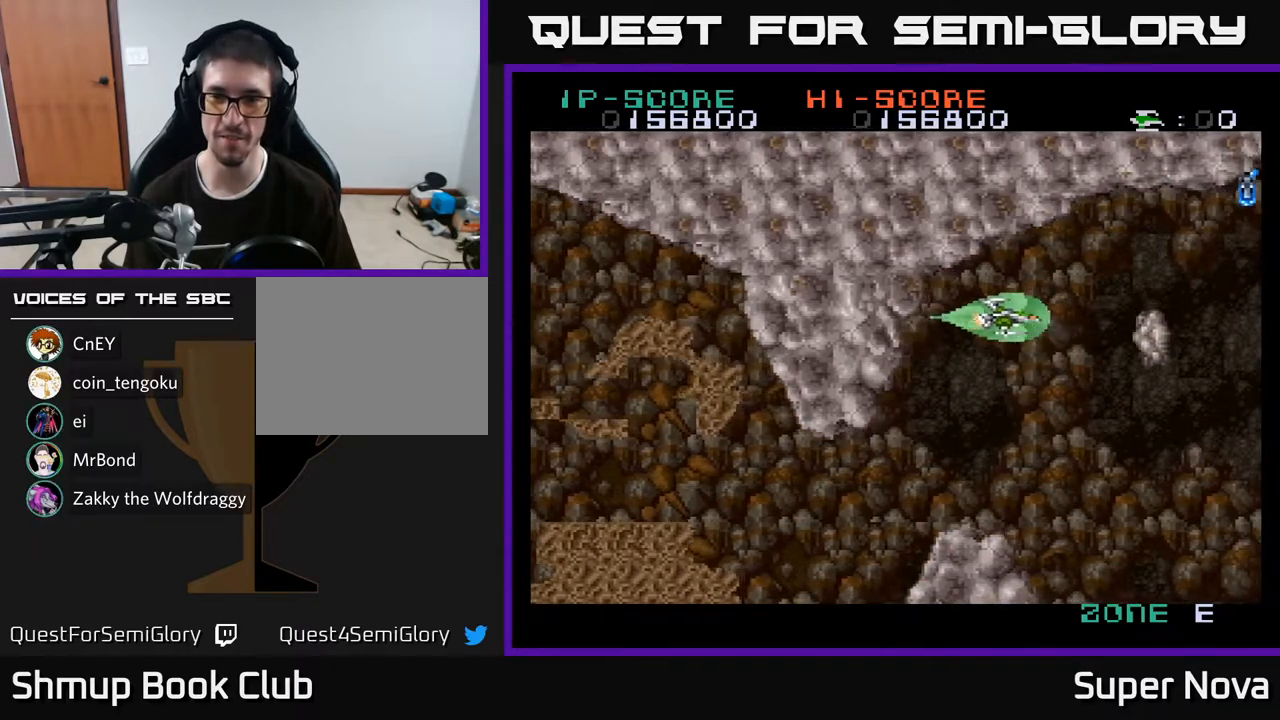
{"buttons": ["A", "X", "DPAD_UP", "DPAD_RIGHT"], "right_stick": "center", "events": [[17, "DPAD_LEFT", "up"], [33, "DPAD_DOWN", "down"], [183, "DPAD_DOWN", "up"], [300, "DPAD_LEFT", "down"], [367, "A", "down"], [400, "DPAD_UP", "down"], [433, "DPAD_LEFT", "up"], [483, "DPAD_RIGHT", "down"]]}
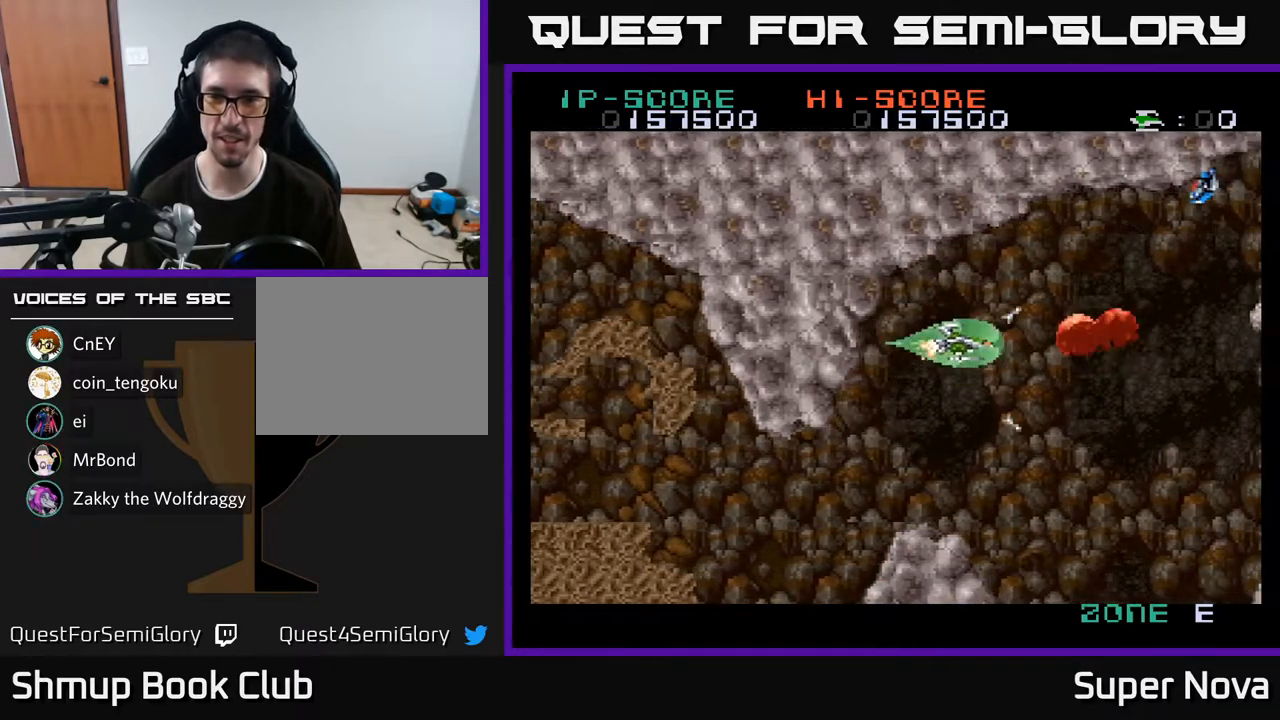
{"buttons": ["A", "X", "DPAD_DOWN"], "right_stick": "center", "events": [[33, "DPAD_UP", "up"], [233, "DPAD_RIGHT", "up"], [283, "DPAD_LEFT", "down"], [283, "DPAD_UP", "down"], [367, "DPAD_UP", "up"], [400, "DPAD_DOWN", "down"], [467, "DPAD_LEFT", "up"]]}
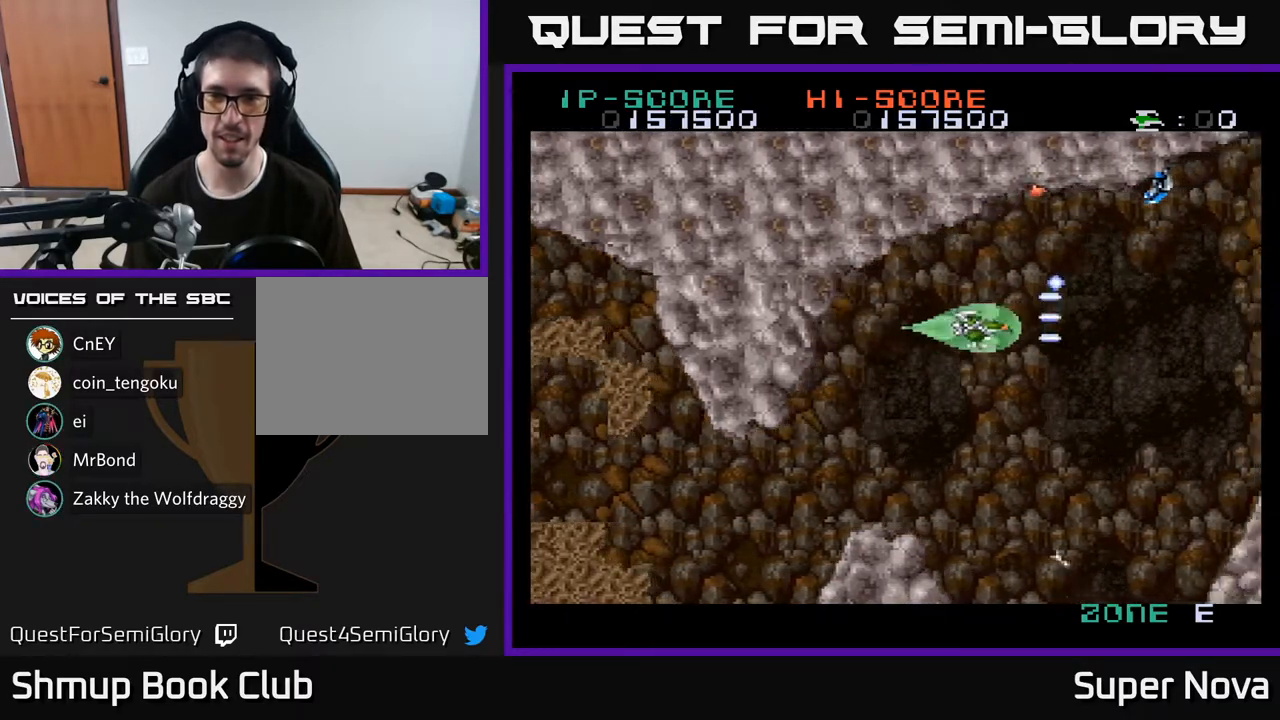
{"buttons": ["A", "X", "DPAD_UP", "DPAD_LEFT"], "right_stick": "center", "events": [[100, "DPAD_RIGHT", "down"], [250, "DPAD_DOWN", "up"], [333, "DPAD_UP", "down"], [350, "DPAD_RIGHT", "up"], [417, "DPAD_LEFT", "down"]]}
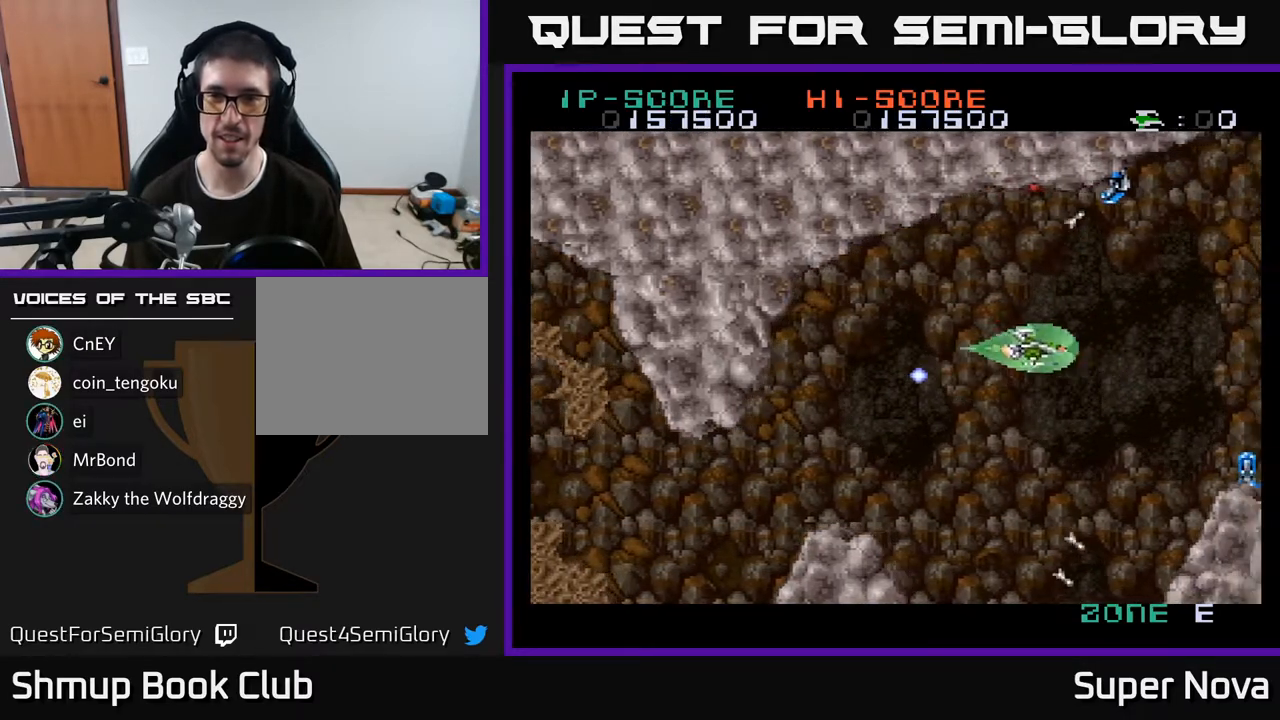
{"buttons": ["X", "DPAD_DOWN", "DPAD_RIGHT"], "right_stick": "center", "events": [[183, "DPAD_UP", "up"], [200, "DPAD_LEFT", "up"], [233, "DPAD_DOWN", "down"], [267, "A", "up"], [300, "DPAD_RIGHT", "down"], [433, "DPAD_RIGHT", "up"], [483, "DPAD_RIGHT", "down"]]}
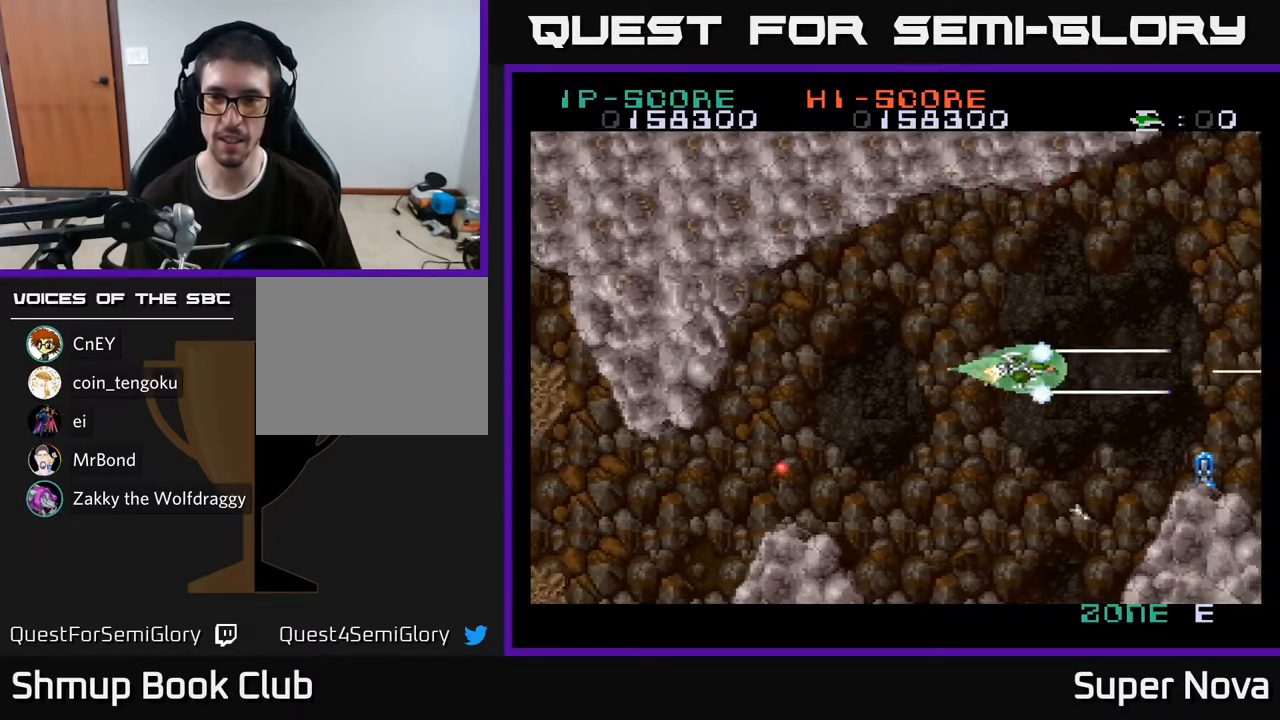
{"buttons": ["A", "X", "DPAD_LEFT"], "right_stick": "center", "events": [[200, "DPAD_RIGHT", "up"], [217, "A", "down"], [267, "DPAD_LEFT", "down"], [317, "DPAD_DOWN", "up"]]}
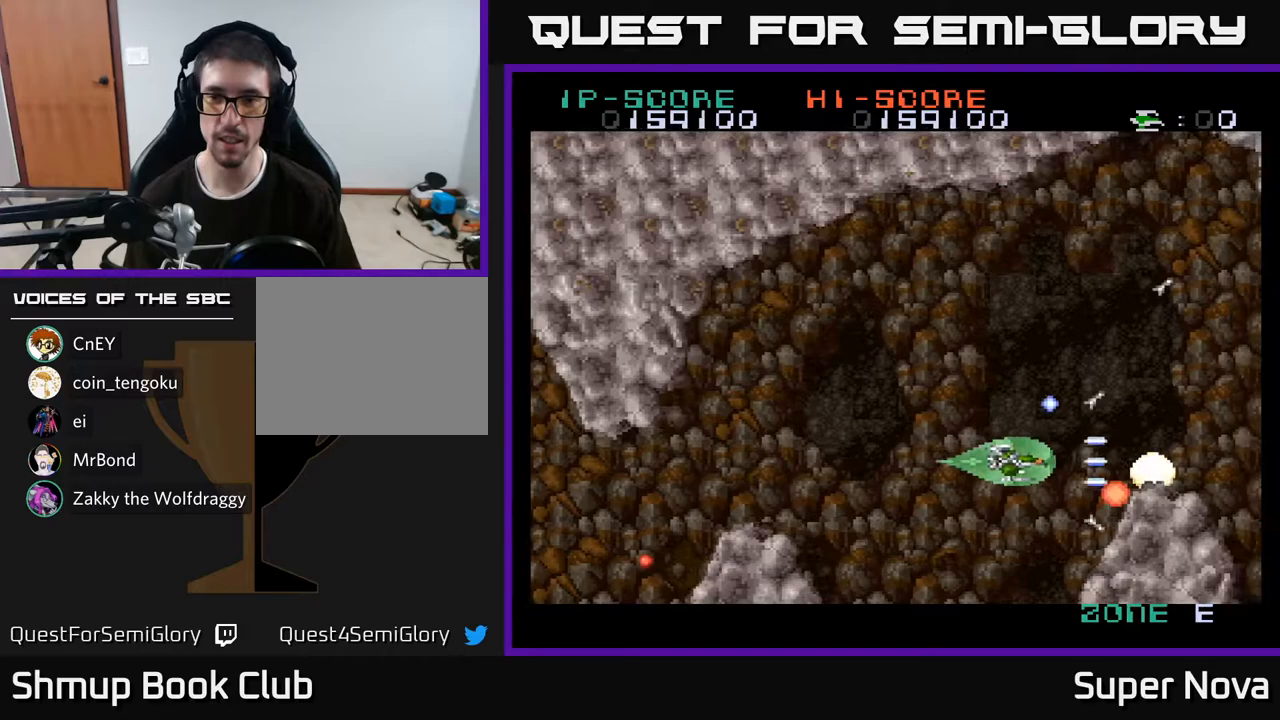
{"buttons": ["A", "X", "DPAD_UP", "DPAD_LEFT"], "right_stick": "center", "events": [[117, "DPAD_UP", "down"], [133, "DPAD_LEFT", "up"], [167, "DPAD_RIGHT", "down"], [167, "DPAD_UP", "up"], [333, "DPAD_UP", "down"], [350, "DPAD_RIGHT", "up"], [467, "DPAD_LEFT", "down"]]}
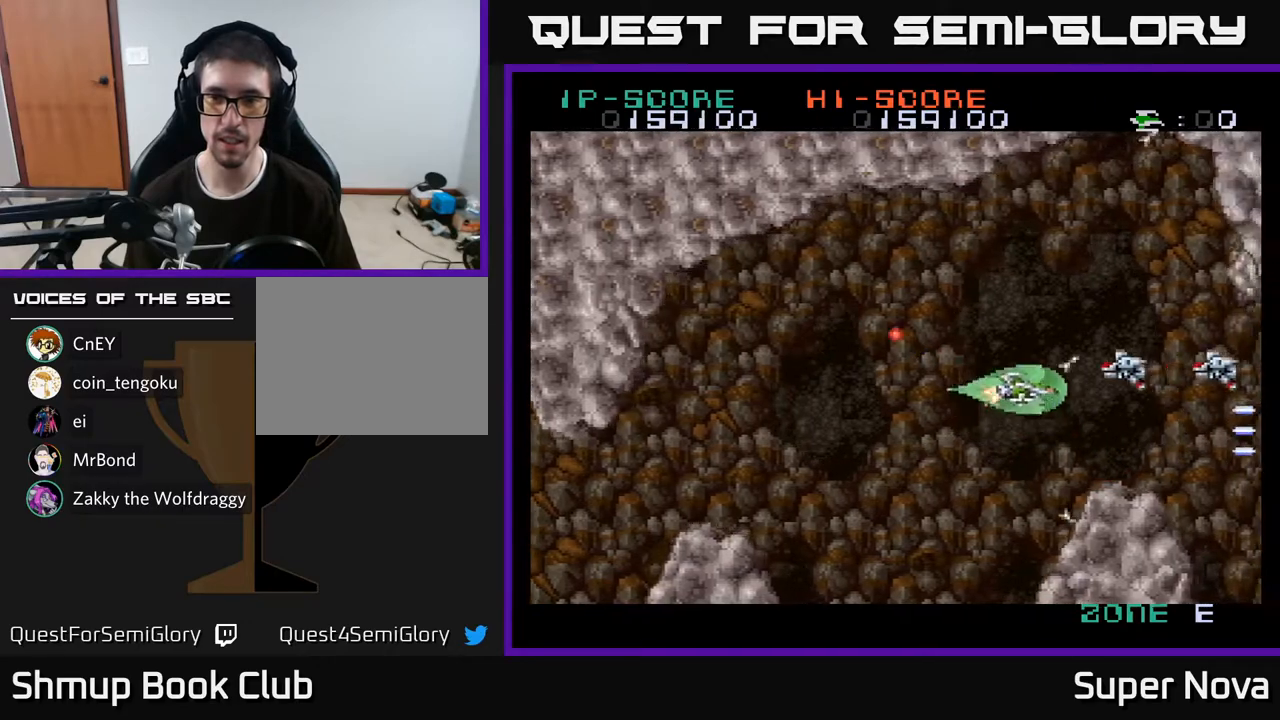
{"buttons": ["X", "DPAD_LEFT"], "right_stick": "center", "events": [[117, "DPAD_UP", "up"], [200, "A", "up"], [200, "DPAD_DOWN", "down"], [333, "DPAD_DOWN", "up"]]}
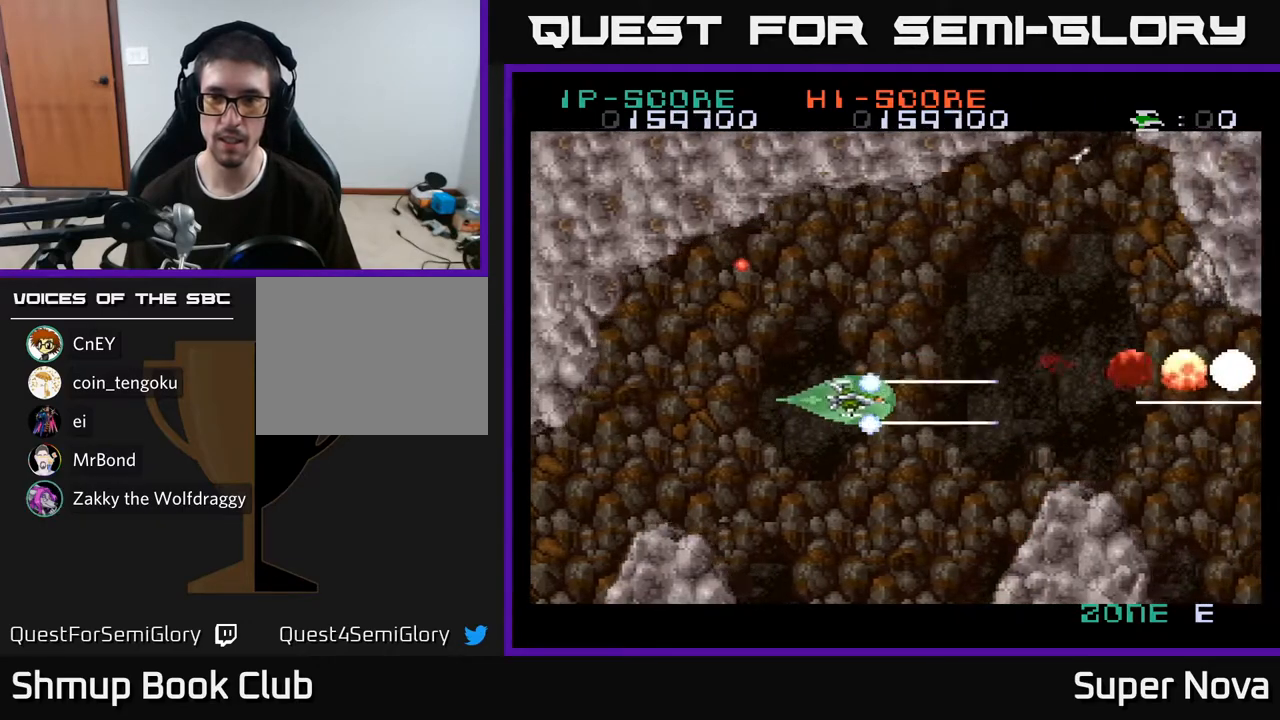
{"buttons": ["X", "DPAD_UP", "DPAD_RIGHT"], "right_stick": "center", "events": [[150, "DPAD_LEFT", "up"], [283, "DPAD_RIGHT", "down"], [483, "DPAD_UP", "down"]]}
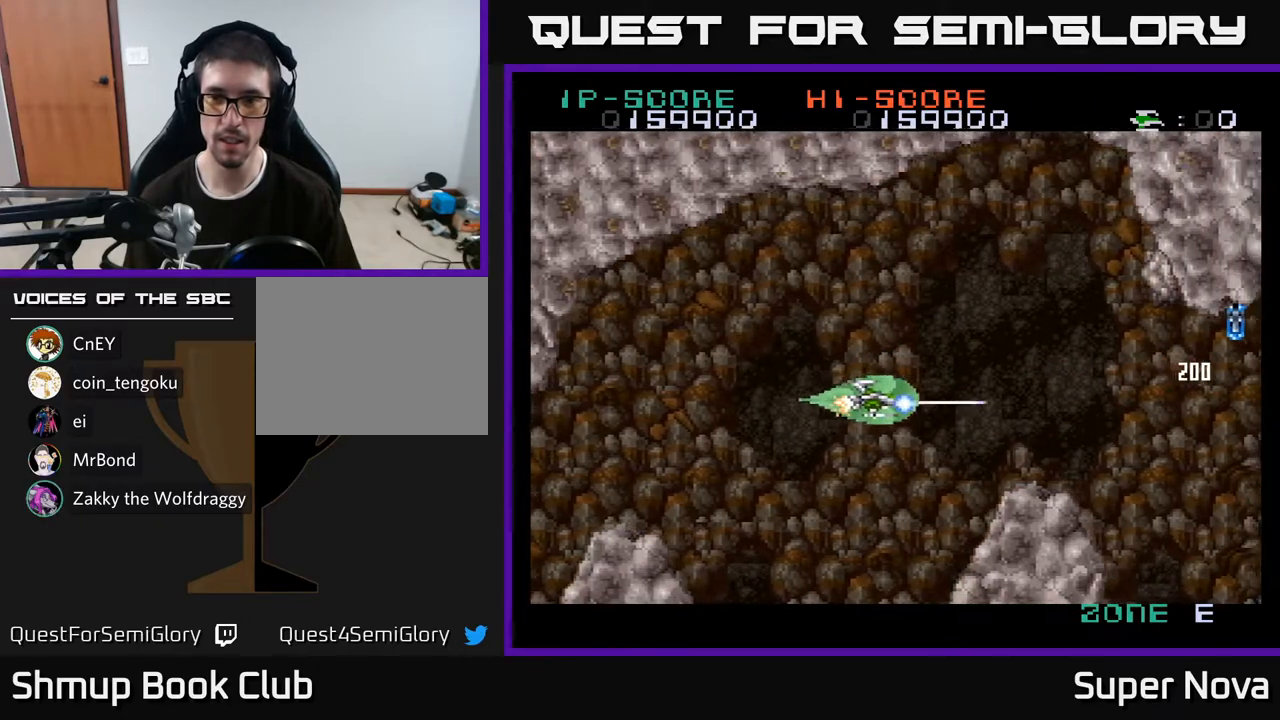
{"buttons": ["X", "DPAD_LEFT"], "right_stick": "center", "events": [[400, "DPAD_RIGHT", "up"], [467, "DPAD_LEFT", "down"], [467, "DPAD_UP", "up"]]}
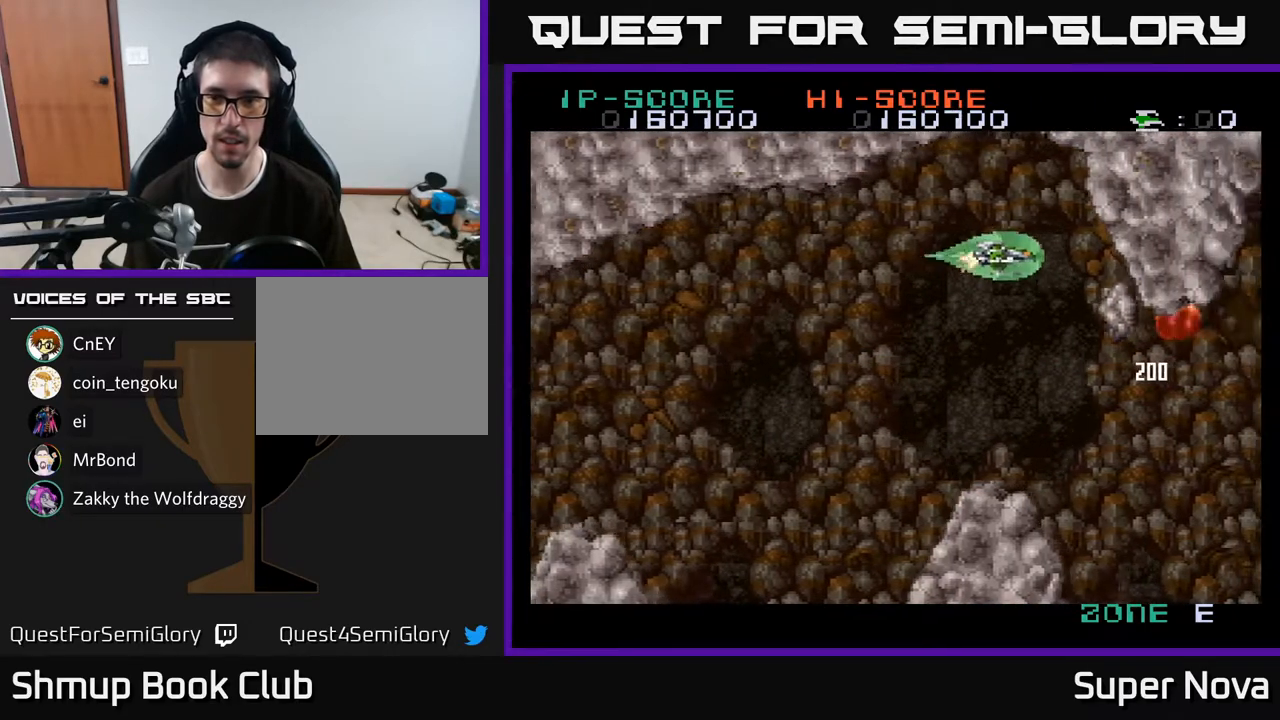
{"buttons": ["X", "DPAD_LEFT"], "right_stick": "center", "events": [[17, "DPAD_DOWN", "down"], [200, "DPAD_LEFT", "up"], [367, "DPAD_LEFT", "down"], [483, "DPAD_DOWN", "up"]]}
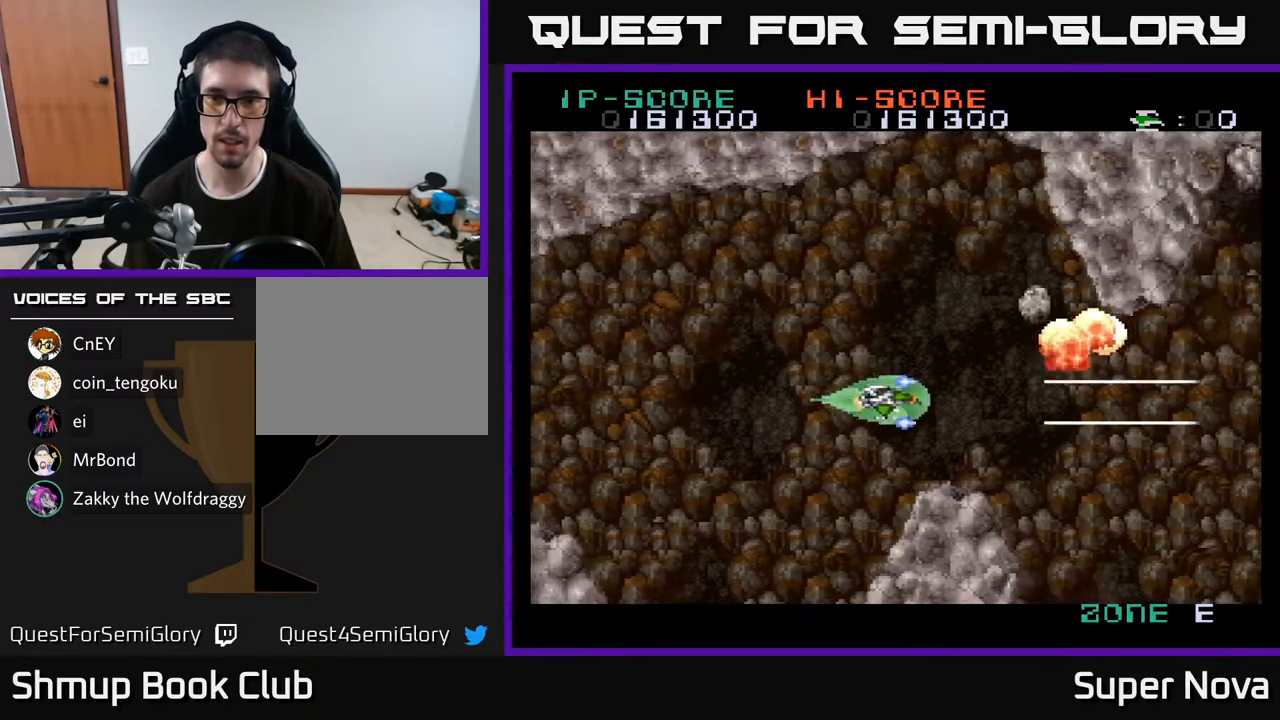
{"buttons": ["X", "DPAD_DOWN"], "right_stick": "center", "events": [[50, "DPAD_UP", "down"], [283, "DPAD_UP", "up"], [333, "DPAD_DOWN", "down"], [383, "DPAD_LEFT", "up"]]}
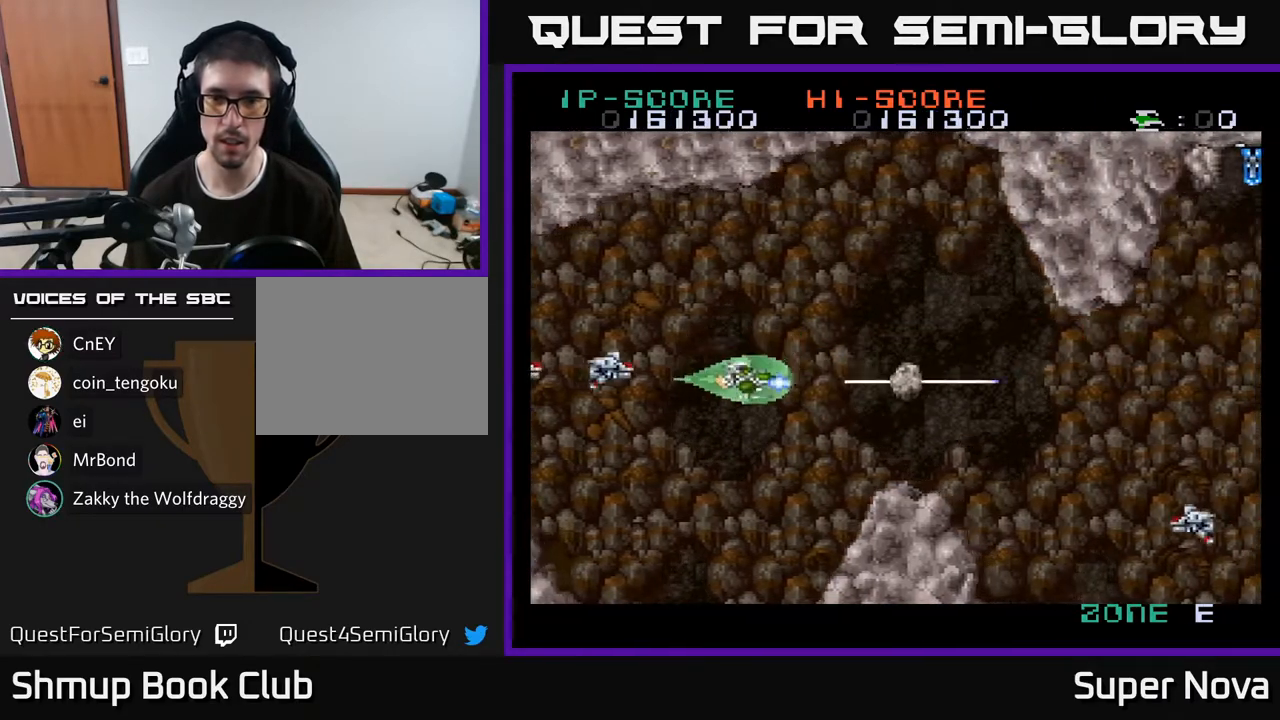
{"buttons": ["A", "X", "DPAD_LEFT"], "right_stick": "center"}
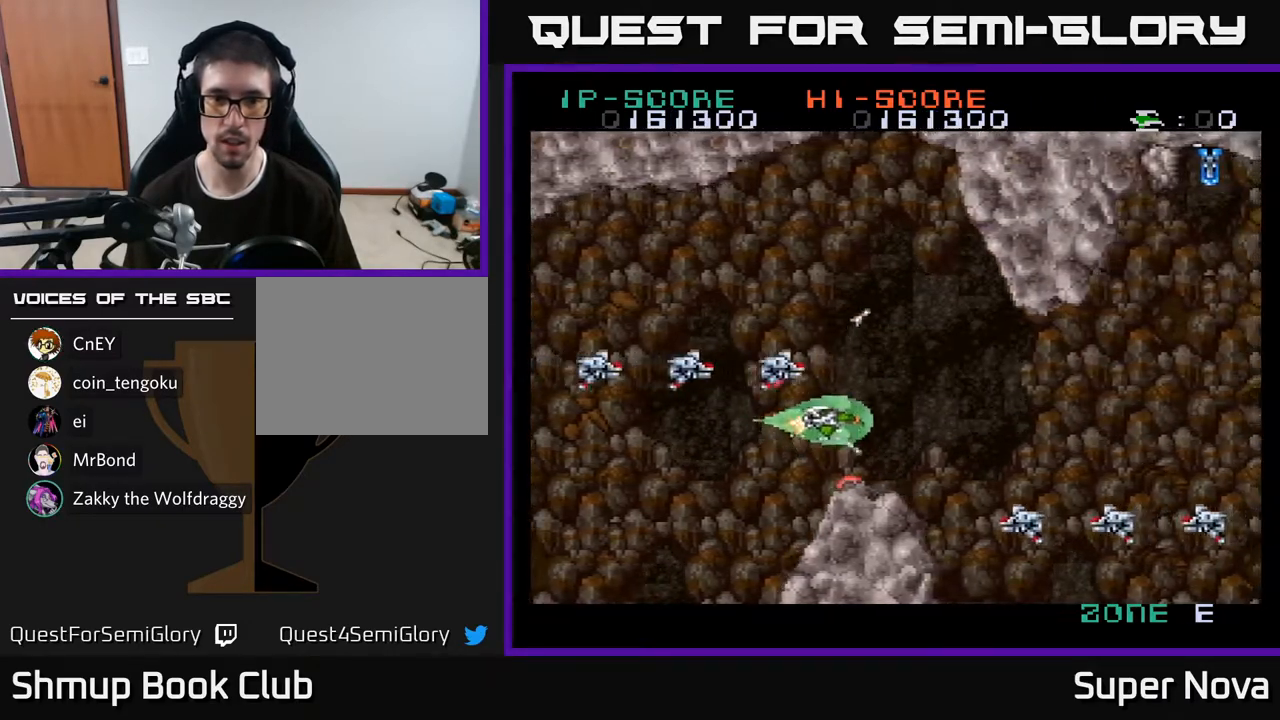
{"buttons": ["A", "X"], "right_stick": "center", "events": [[50, "DPAD_DOWN", "down"], [133, "DPAD_DOWN", "up"], [150, "DPAD_LEFT", "up"], [400, "DPAD_LEFT", "down"], [500, "DPAD_LEFT", "up"]]}
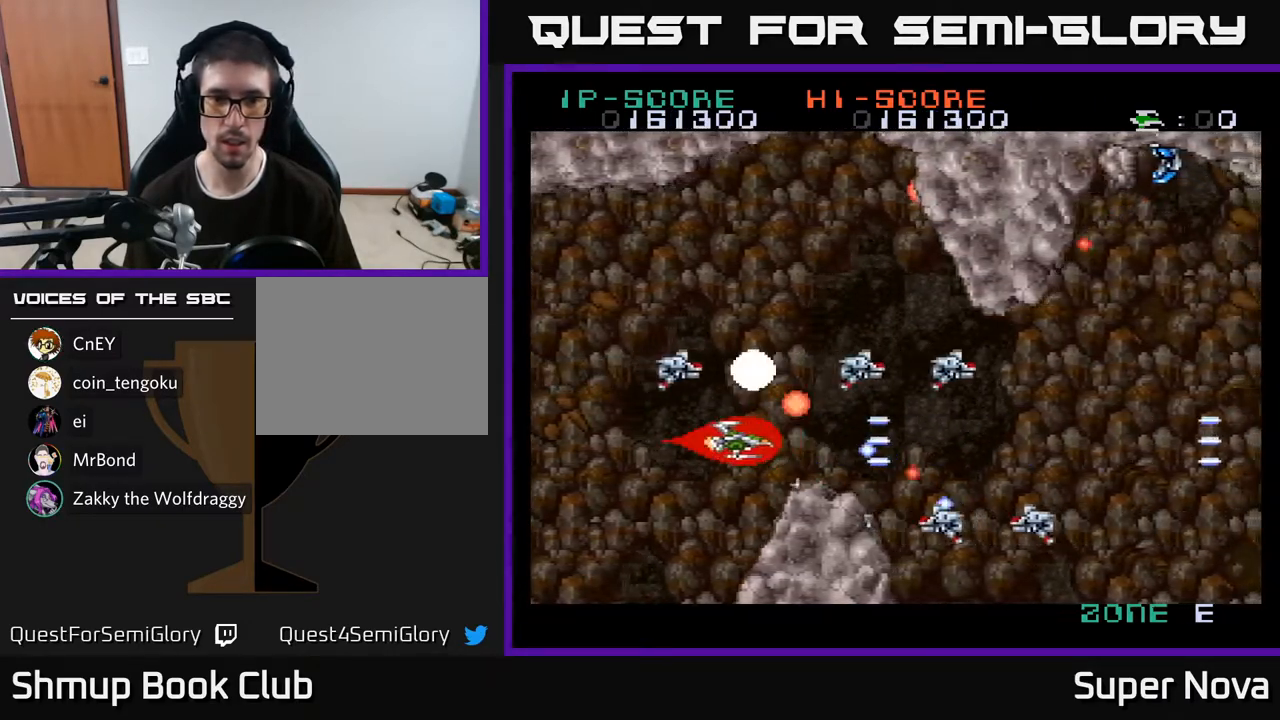
{"buttons": ["A", "X"], "right_stick": "center", "events": [[117, "DPAD_LEFT", "down"], [433, "DPAD_LEFT", "up"]]}
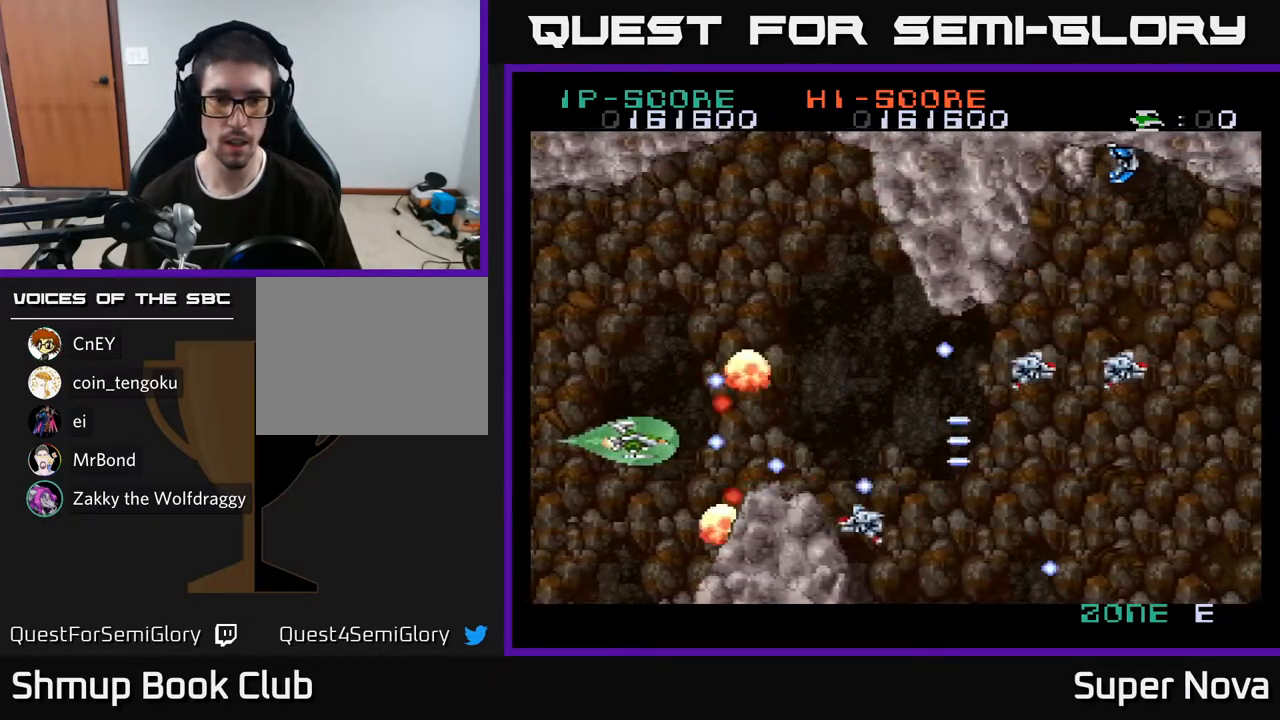
{"buttons": ["A", "X", "DPAD_LEFT"], "right_stick": "center", "events": [[83, "DPAD_LEFT", "down"], [250, "DPAD_LEFT", "up"], [450, "DPAD_LEFT", "down"]]}
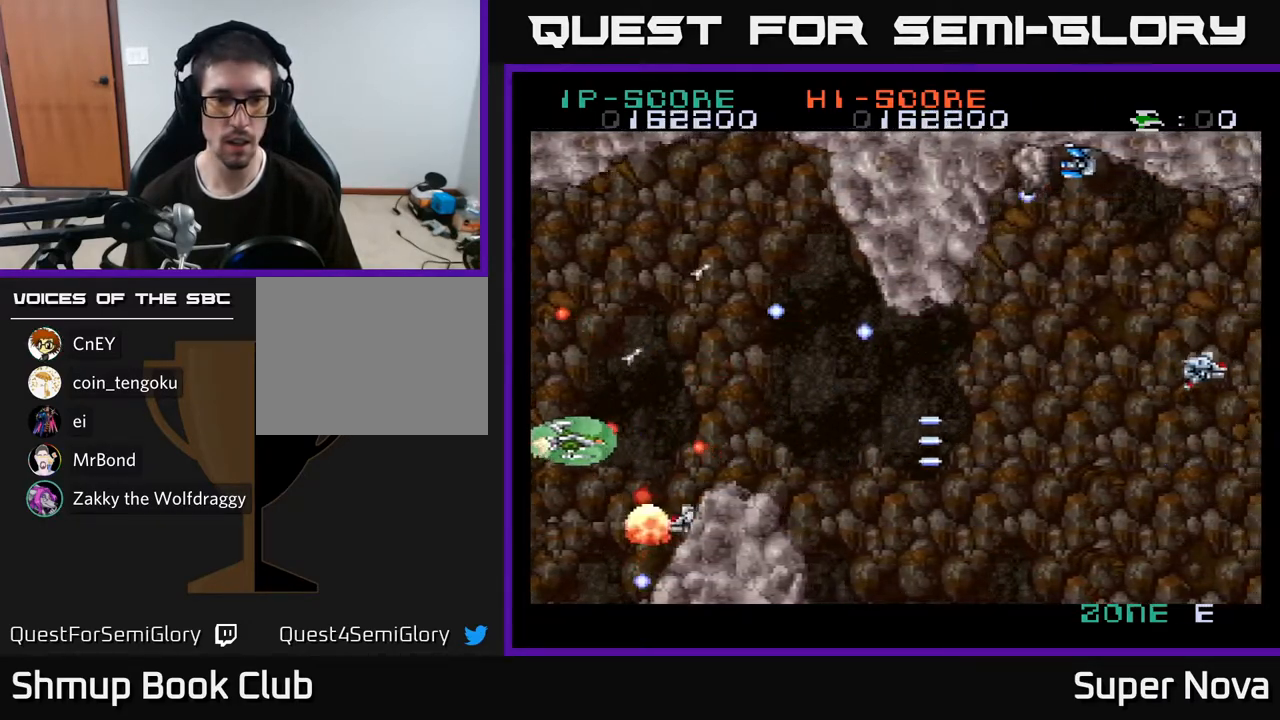
{"buttons": ["A", "X", "DPAD_UP", "DPAD_RIGHT"], "right_stick": "center", "events": [[17, "DPAD_DOWN", "down"], [100, "DPAD_LEFT", "up"], [183, "DPAD_DOWN", "up"], [350, "DPAD_RIGHT", "down"], [400, "DPAD_UP", "down"]]}
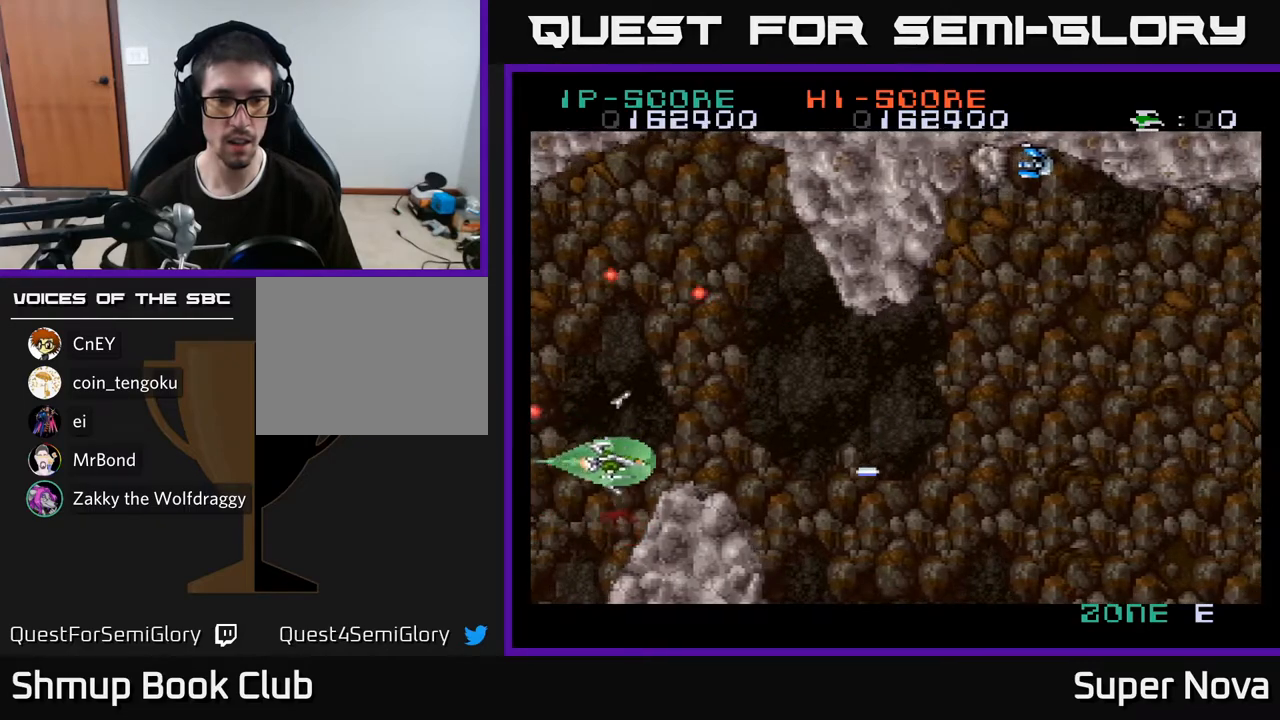
{"buttons": ["A", "X", "DPAD_RIGHT"], "right_stick": "center", "events": [[183, "DPAD_UP", "up"]]}
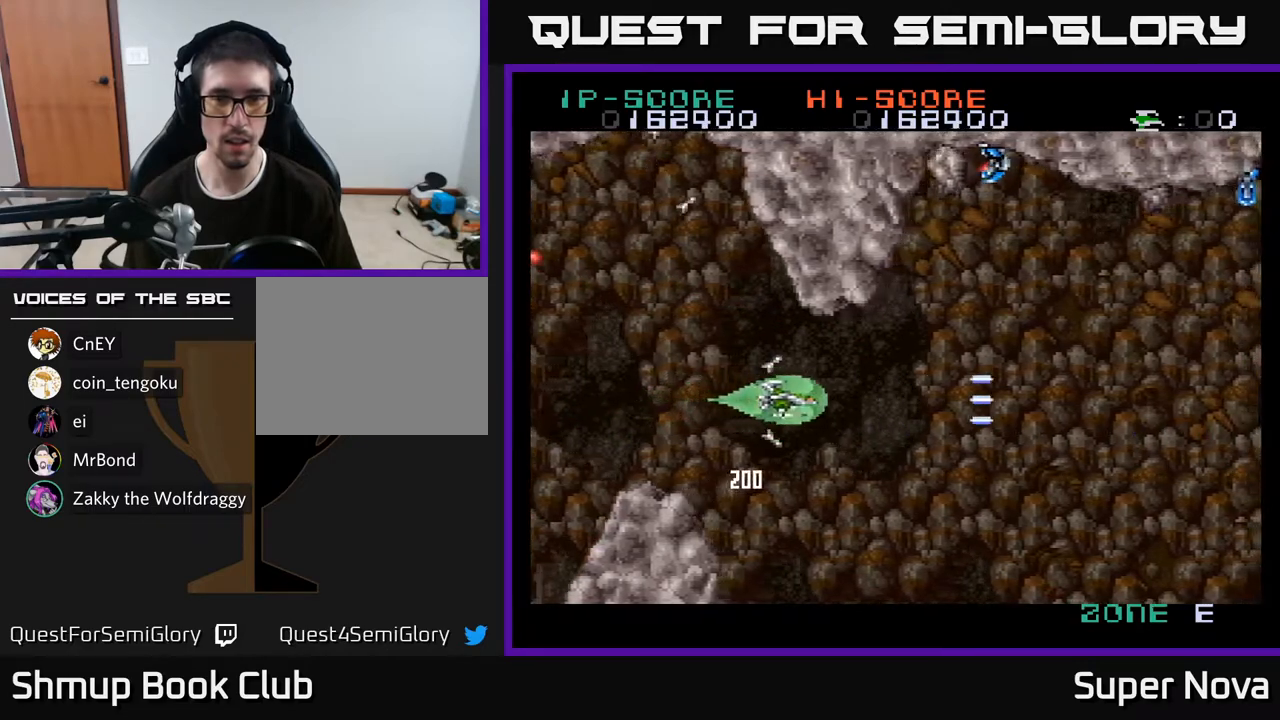
{"buttons": ["A", "X"], "right_stick": "center", "events": [[150, "DPAD_UP", "down"], [250, "DPAD_UP", "up"], [300, "DPAD_DOWN", "down"], [300, "DPAD_RIGHT", "up"], [333, "DPAD_LEFT", "down"], [467, "DPAD_LEFT", "up"], [483, "DPAD_DOWN", "up"]]}
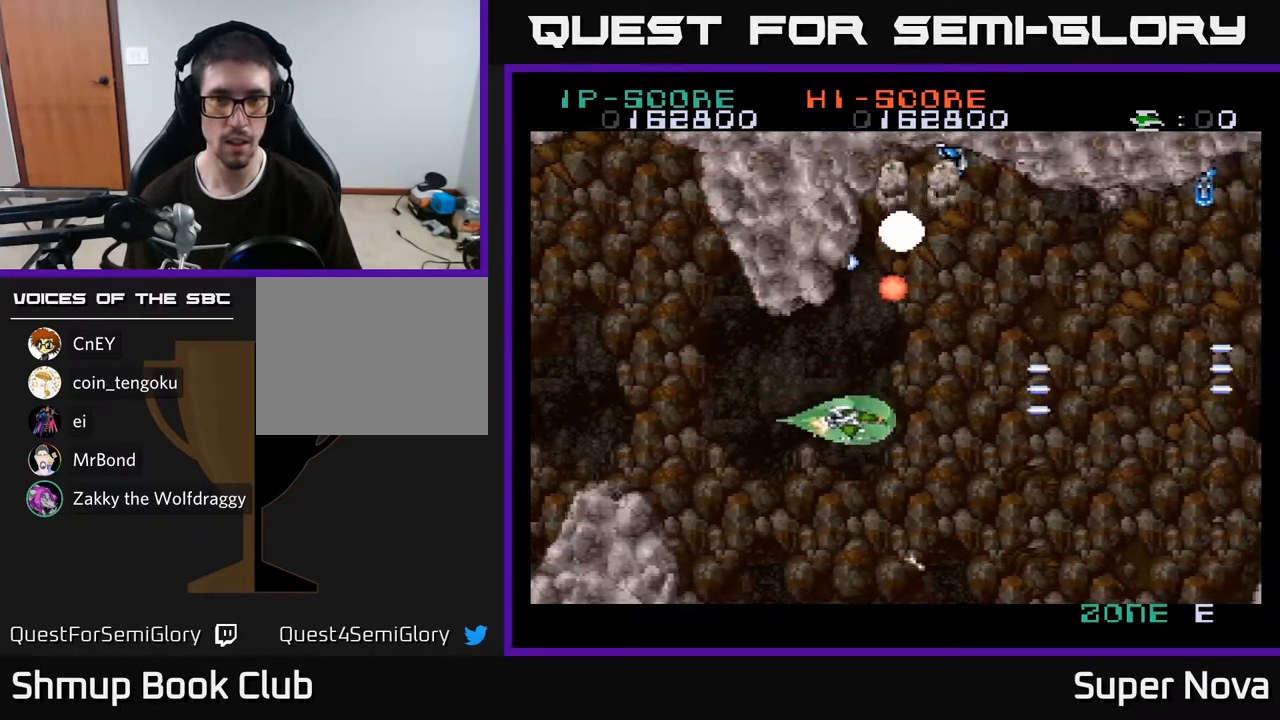
{"buttons": ["A", "X", "DPAD_UP"], "right_stick": "center", "events": [[17, "DPAD_LEFT", "down"], [33, "DPAD_UP", "down"], [150, "DPAD_UP", "up"], [233, "DPAD_DOWN", "down"], [233, "DPAD_LEFT", "up"], [283, "DPAD_RIGHT", "down"], [383, "DPAD_DOWN", "up"], [483, "DPAD_UP", "down"], [500, "DPAD_RIGHT", "up"]]}
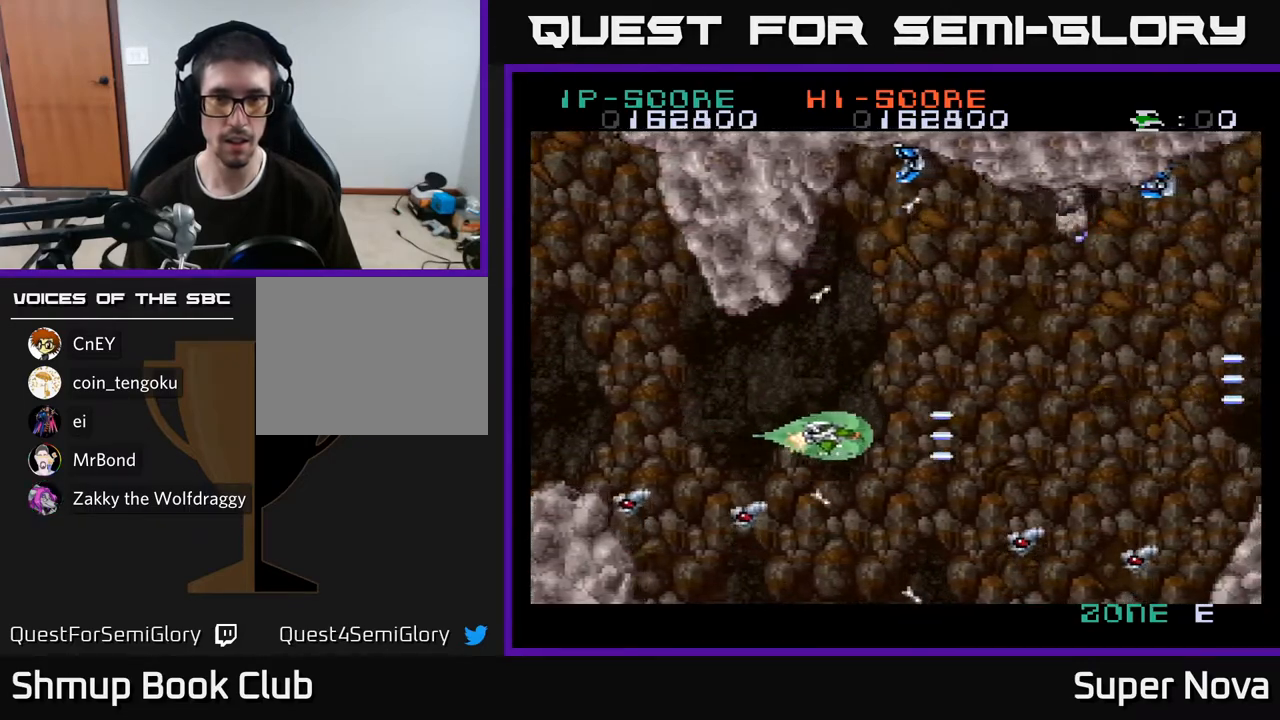
{"buttons": ["X", "DPAD_UP", "DPAD_LEFT"], "right_stick": "center", "events": [[183, "DPAD_RIGHT", "down"], [233, "DPAD_UP", "up"], [250, "A", "up"], [283, "DPAD_RIGHT", "up"], [300, "DPAD_DOWN", "down"], [400, "DPAD_DOWN", "up"], [417, "DPAD_LEFT", "down"], [500, "DPAD_UP", "down"]]}
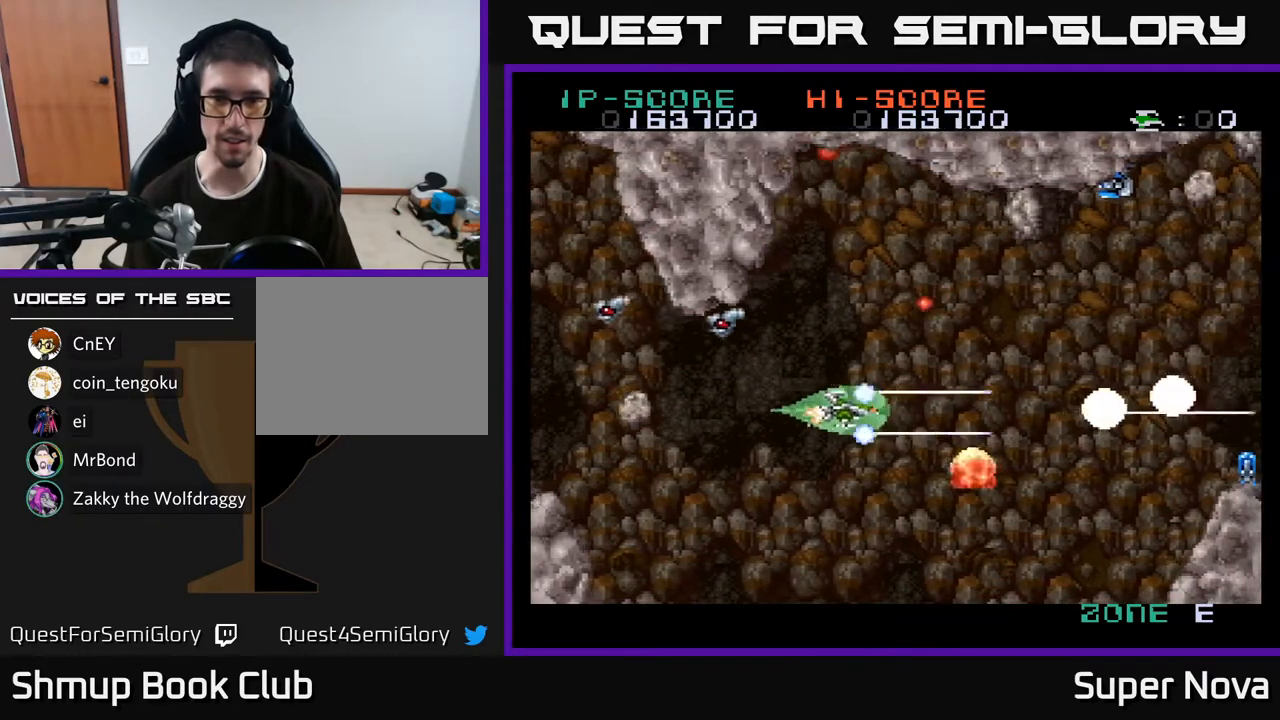
{"buttons": ["X", "DPAD_UP", "DPAD_LEFT"], "right_stick": "center", "events": [[50, "DPAD_LEFT", "up"], [50, "DPAD_UP", "up"], [83, "DPAD_DOWN", "down"], [133, "DPAD_DOWN", "up"], [150, "DPAD_LEFT", "down"], [350, "DPAD_UP", "down"]]}
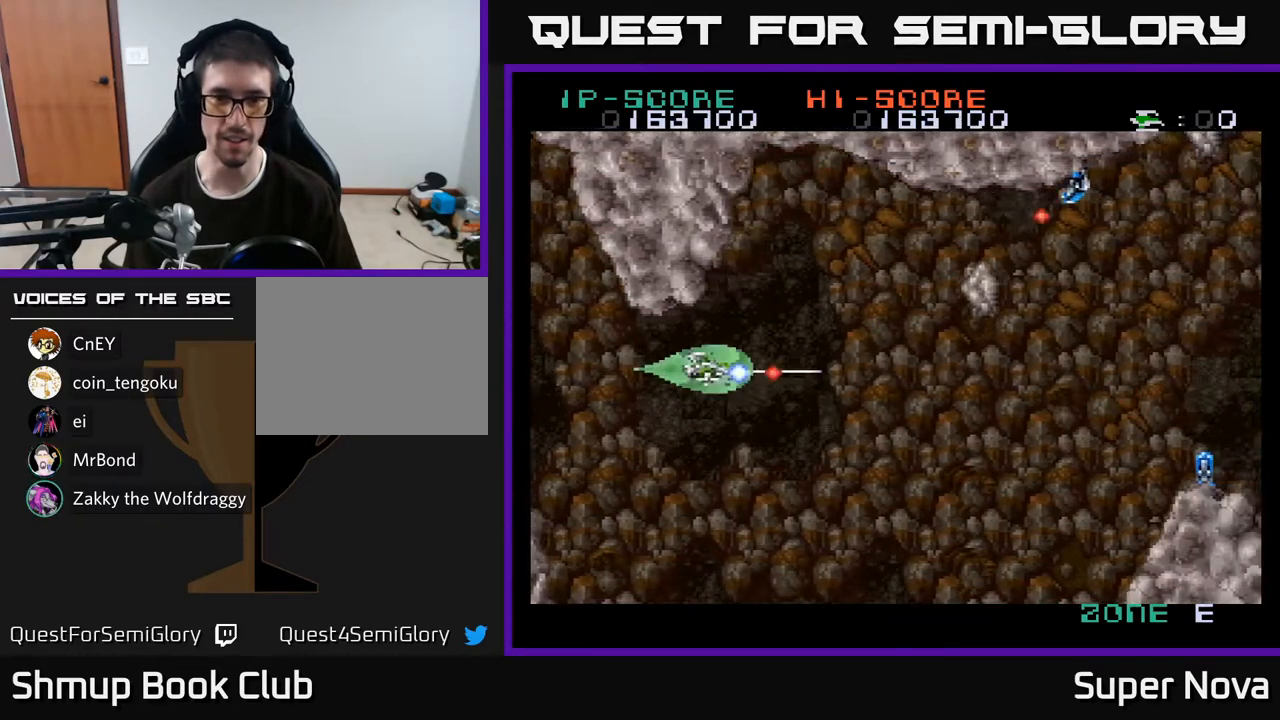
{"buttons": ["X"], "right_stick": "center", "events": [[83, "DPAD_LEFT", "up"], [133, "DPAD_UP", "up"], [150, "DPAD_RIGHT", "down"], [383, "DPAD_RIGHT", "up"], [383, "DPAD_UP", "down"], [467, "DPAD_UP", "up"]]}
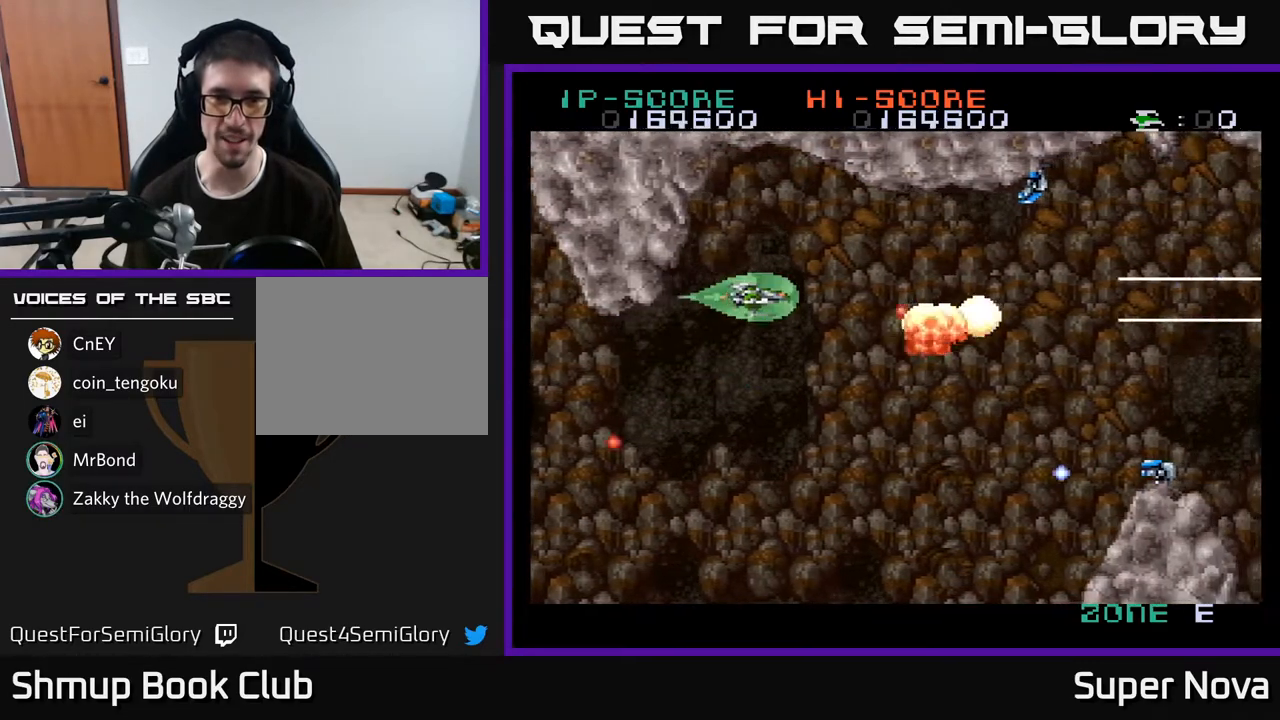
{"buttons": ["A", "X"], "right_stick": "center", "events": [[33, "DPAD_RIGHT", "down"], [133, "DPAD_UP", "down"], [150, "DPAD_UP", "up"], [167, "A", "down"], [233, "DPAD_UP", "down"], [267, "DPAD_RIGHT", "up"], [450, "DPAD_UP", "up"]]}
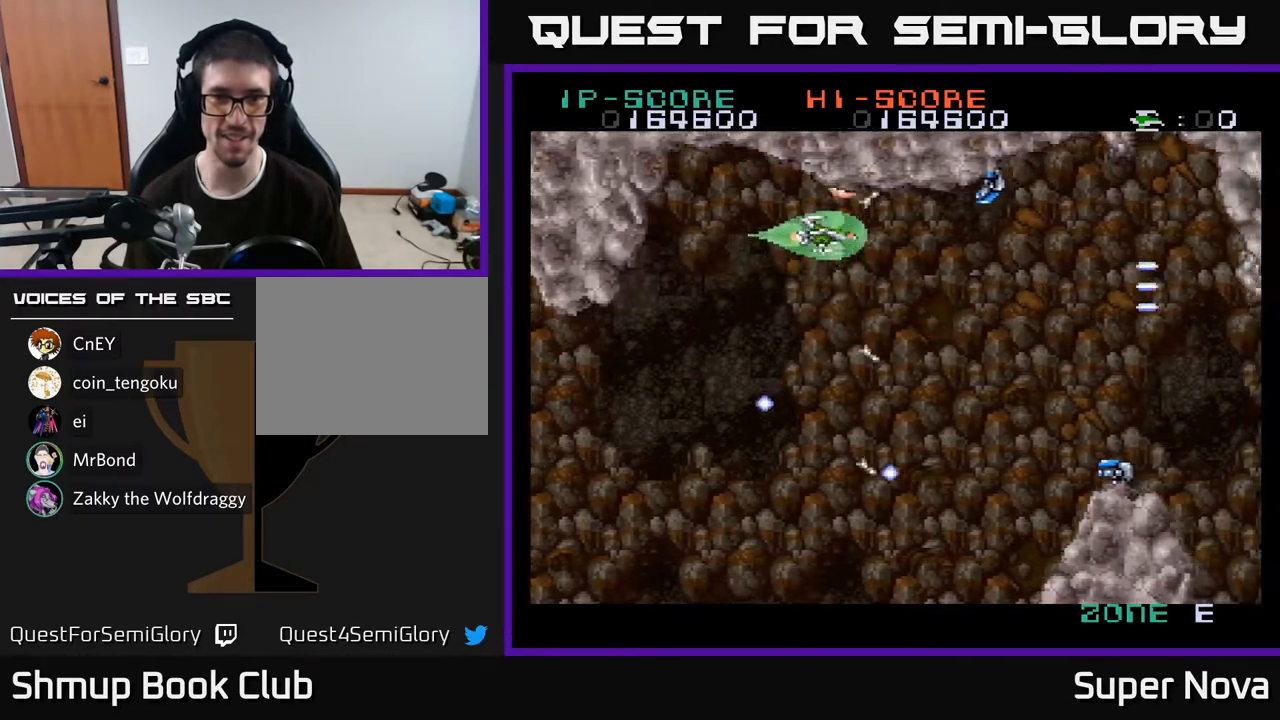
{"buttons": ["A", "X", "DPAD_DOWN", "DPAD_RIGHT"], "right_stick": "center", "events": [[133, "DPAD_RIGHT", "down"], [217, "DPAD_DOWN", "down"], [283, "DPAD_RIGHT", "up"], [350, "DPAD_RIGHT", "down"]]}
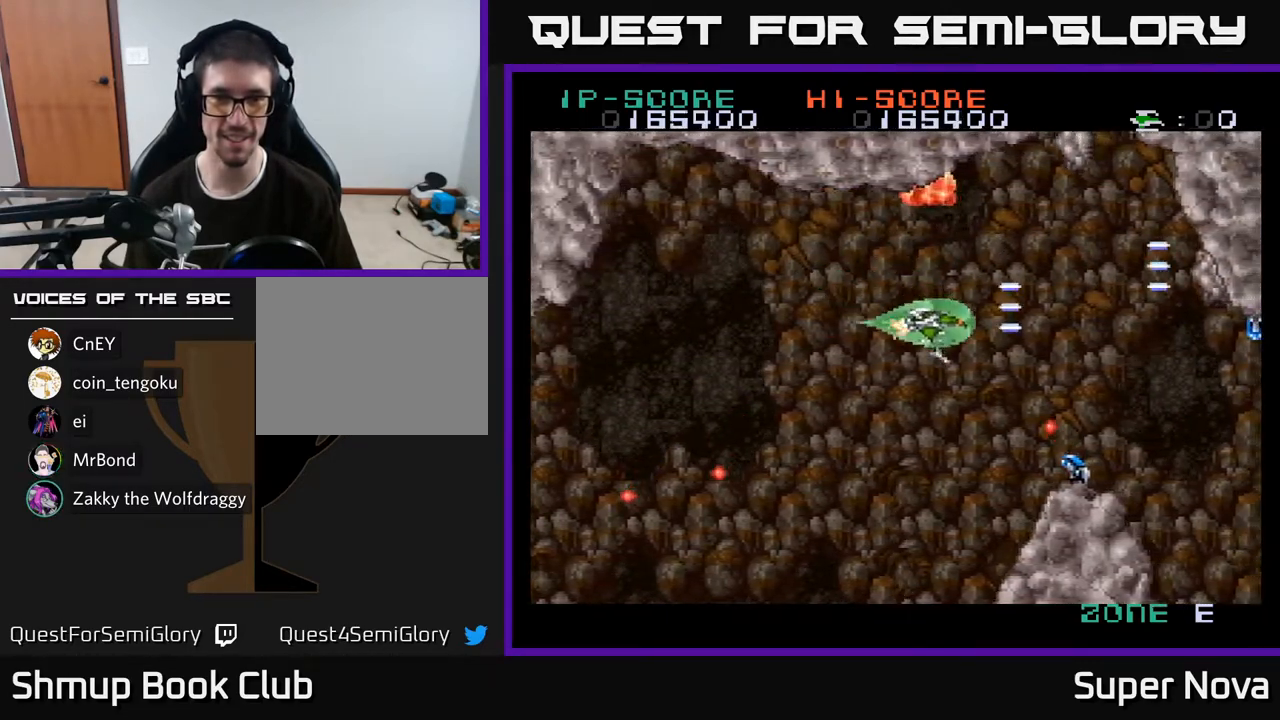
{"buttons": ["A", "X", "DPAD_LEFT"], "right_stick": "center", "events": [[100, "DPAD_DOWN", "up"], [183, "DPAD_RIGHT", "up"], [200, "DPAD_UP", "down"], [217, "DPAD_LEFT", "down"], [233, "DPAD_UP", "up"]]}